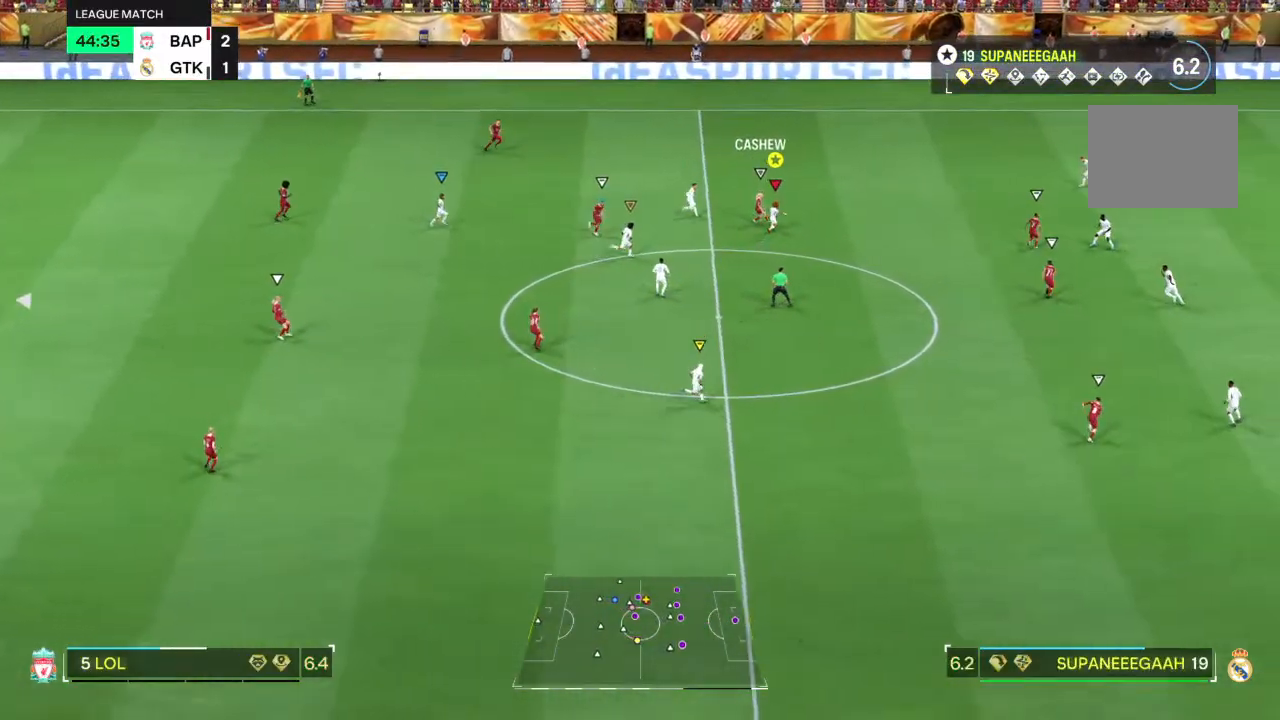
Gameplay with a controller (PlayStation layout); each line is a JSON object with the inputs held at the frame after it (dt_ms = milliseconds from this image to that frame). "events" lists button and stick changes between this image and that frame as [ms after this image, input, new state], when the widget could be followed in between. Not read: L3 R3.
{"dt_ms": 500, "buttons": [], "left_stick": "up", "right_stick": "center", "events": []}
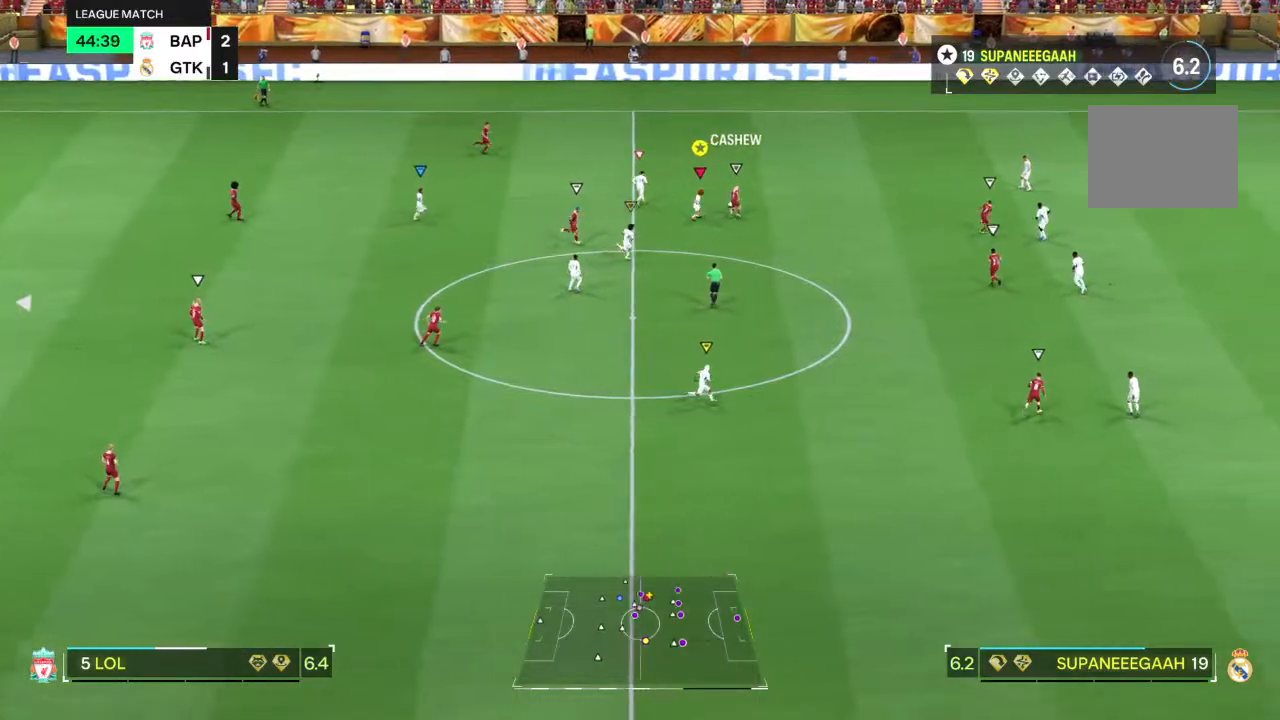
{"dt_ms": 500, "buttons": ["R2"], "left_stick": "up-right", "right_stick": "center", "events": [[133, "R2", "down"], [183, "left_stick", "up-right"]]}
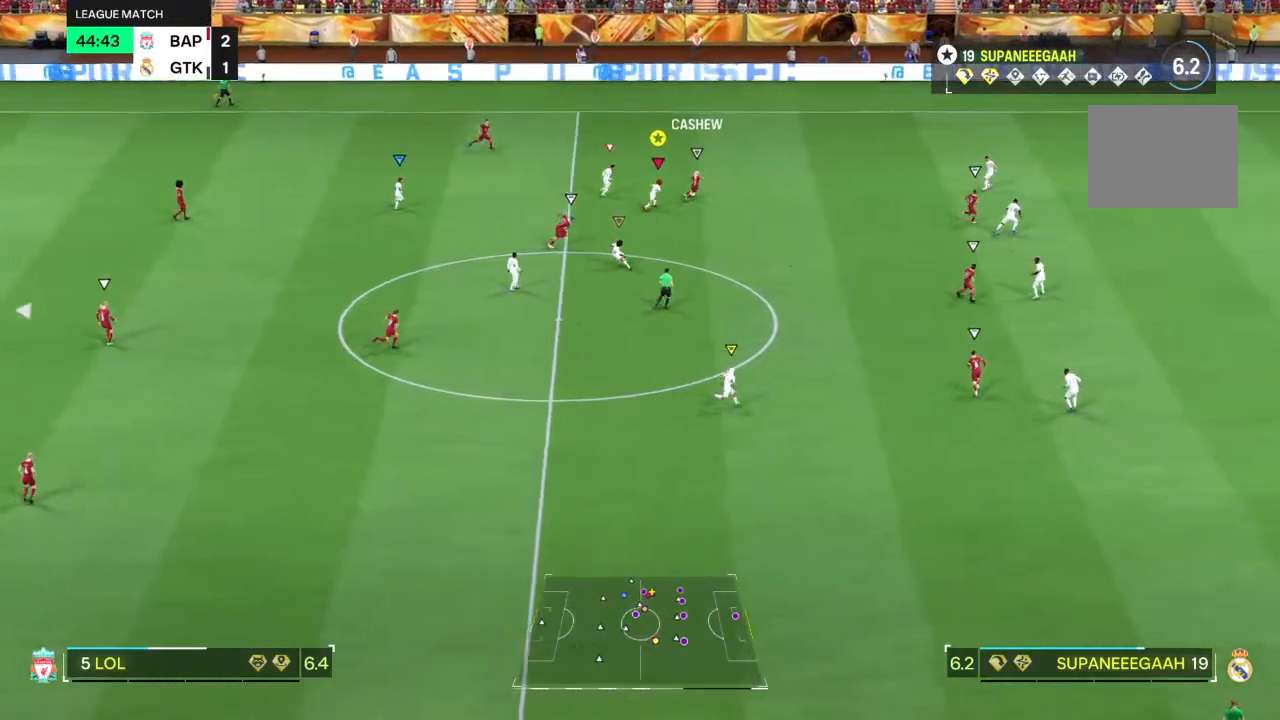
{"dt_ms": 500, "buttons": ["R2"], "left_stick": "up-right", "right_stick": "center", "events": []}
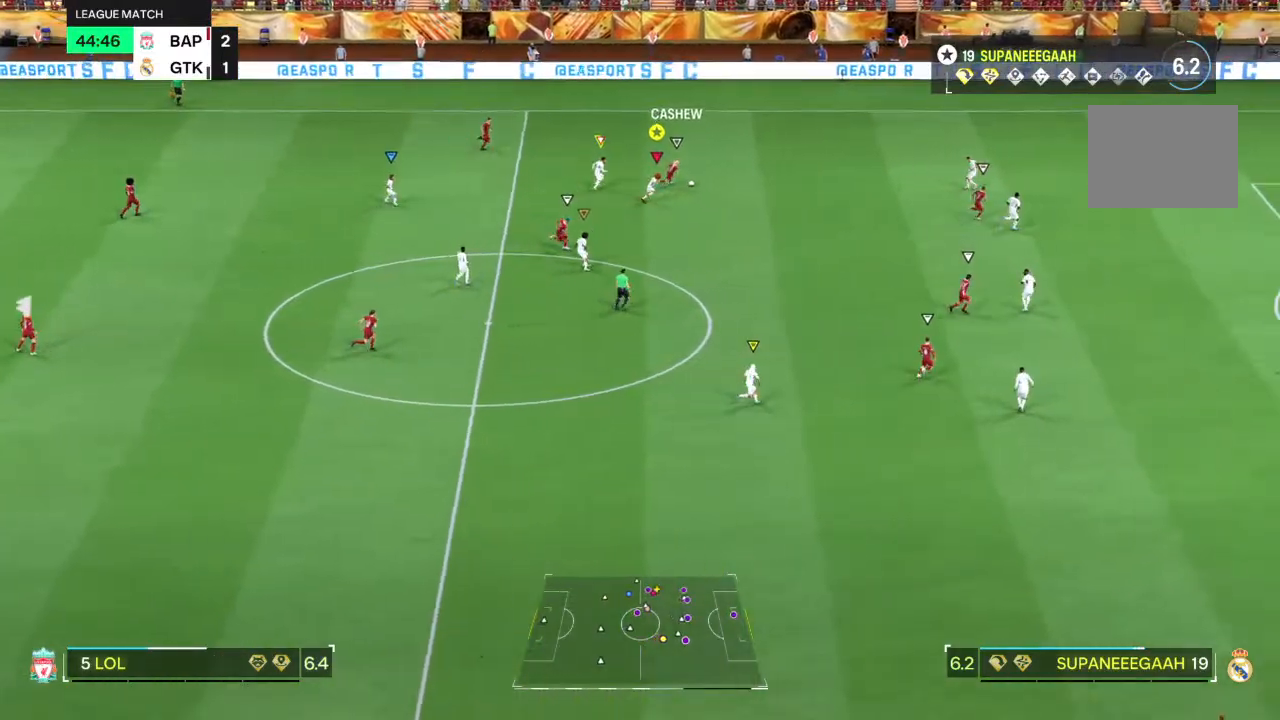
{"dt_ms": 500, "buttons": ["R2"], "left_stick": "up-right", "right_stick": "center", "events": []}
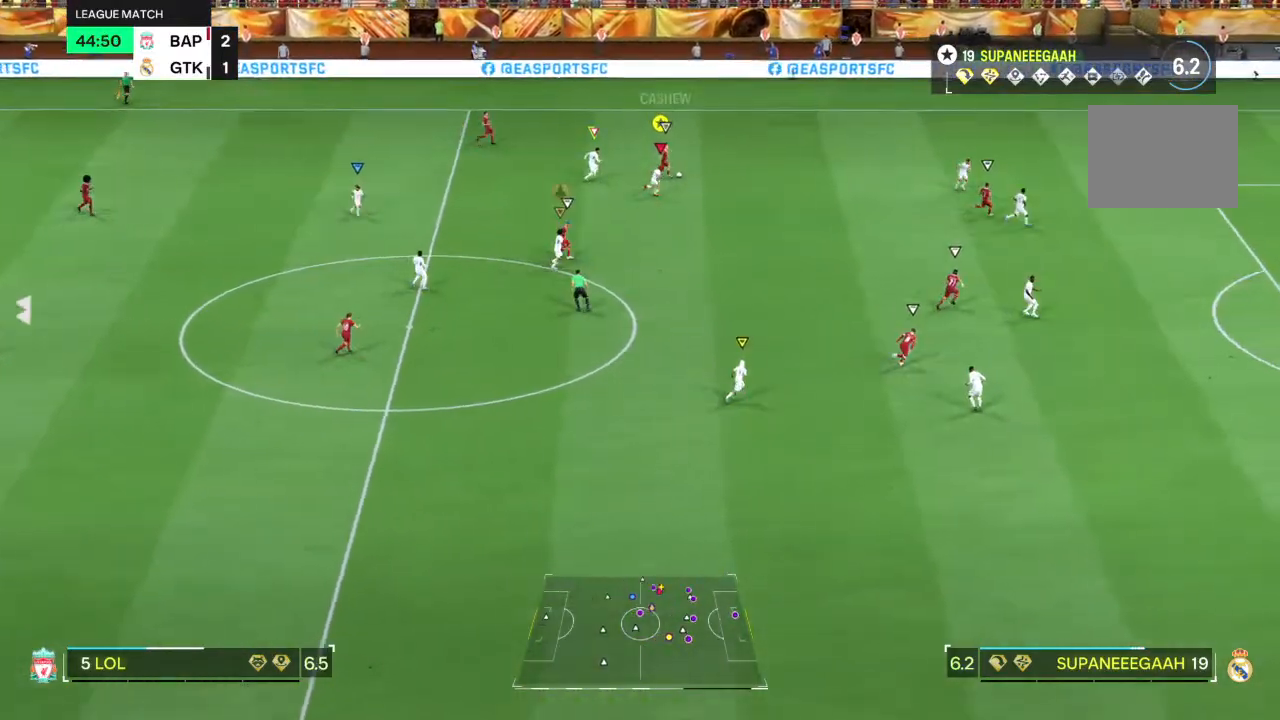
{"dt_ms": 500, "buttons": ["R2"], "left_stick": "up-right", "right_stick": "center", "events": []}
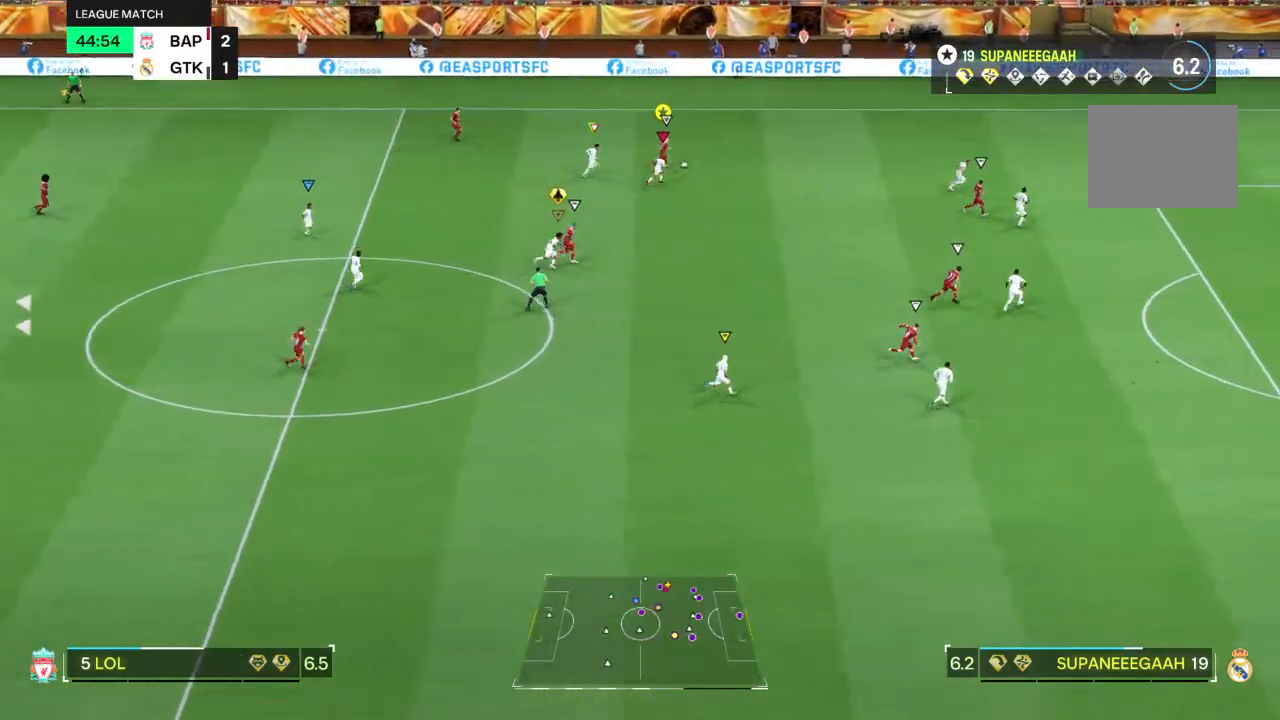
{"dt_ms": 500, "buttons": ["L2"], "left_stick": "up-right", "right_stick": "center", "events": [[333, "L2", "down"], [367, "R2", "up"]]}
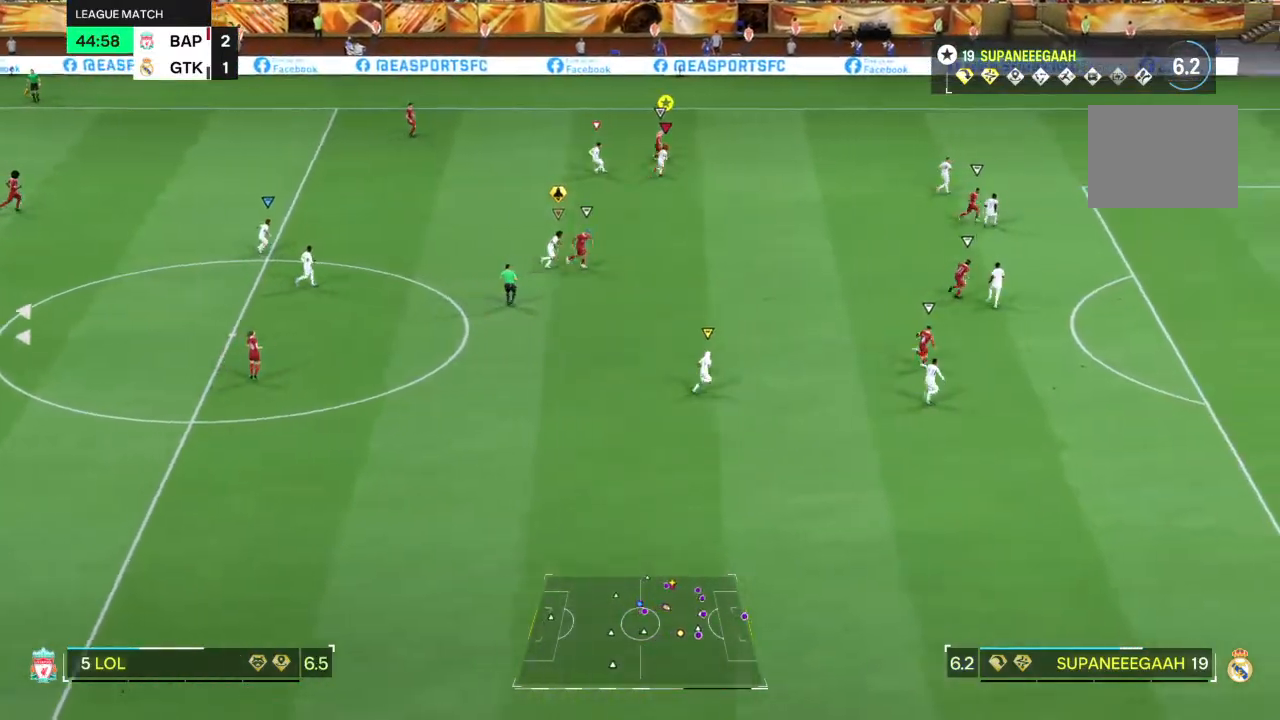
{"dt_ms": 500, "buttons": ["L2"], "left_stick": "up-right", "right_stick": "center", "events": []}
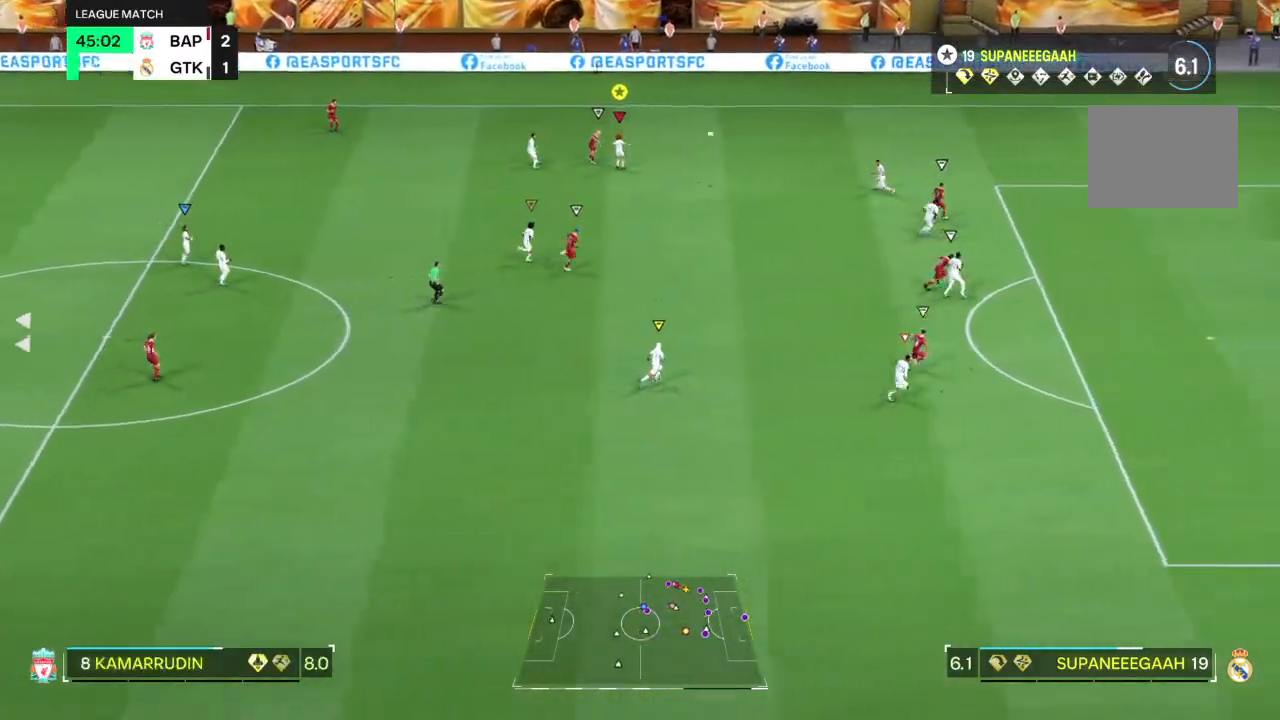
{"dt_ms": 500, "buttons": ["R2"], "left_stick": "right", "right_stick": "center", "events": [[133, "left_stick", "down-right"], [183, "L2", "up"], [217, "R2", "down"], [267, "left_stick", "right"]]}
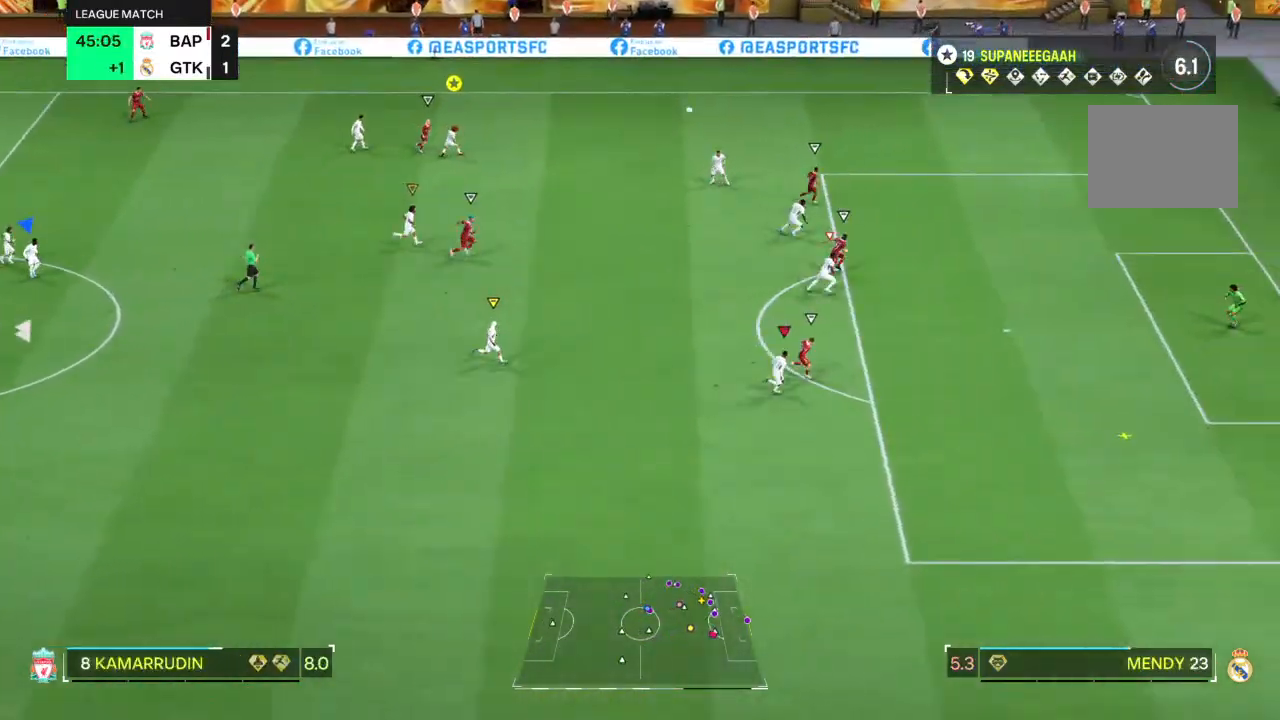
{"dt_ms": 500, "buttons": ["R2"], "left_stick": "up-right", "right_stick": "center", "events": [[467, "left_stick", "up-right"]]}
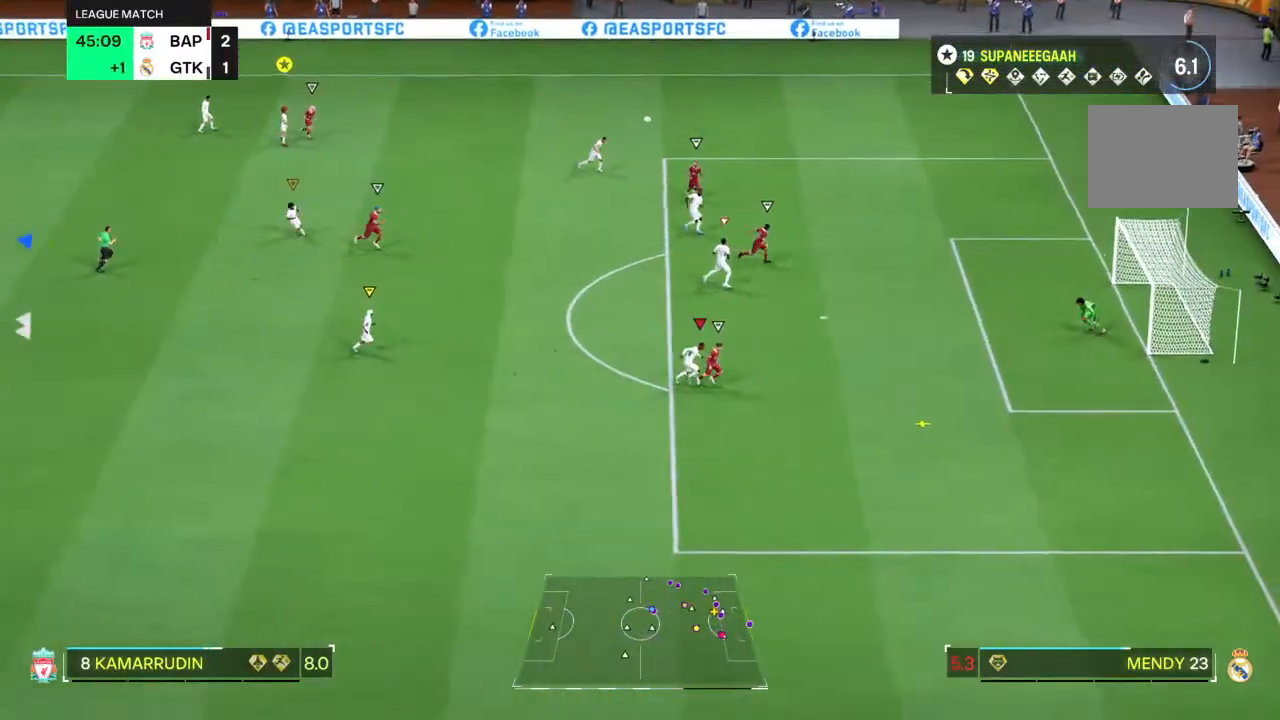
{"dt_ms": 1000, "buttons": [], "left_stick": "up-right", "right_stick": "center", "events": [[550, "R2", "up"]]}
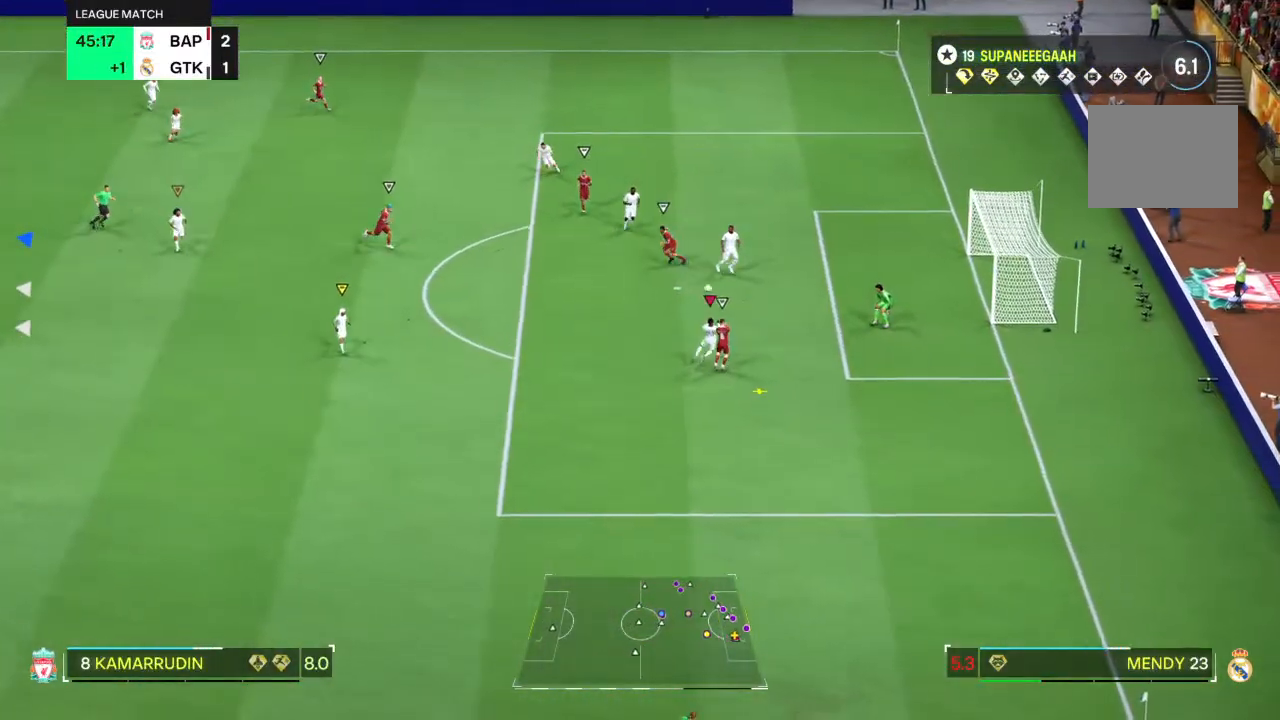
{"dt_ms": 500, "buttons": [], "left_stick": "down-left", "right_stick": "center"}
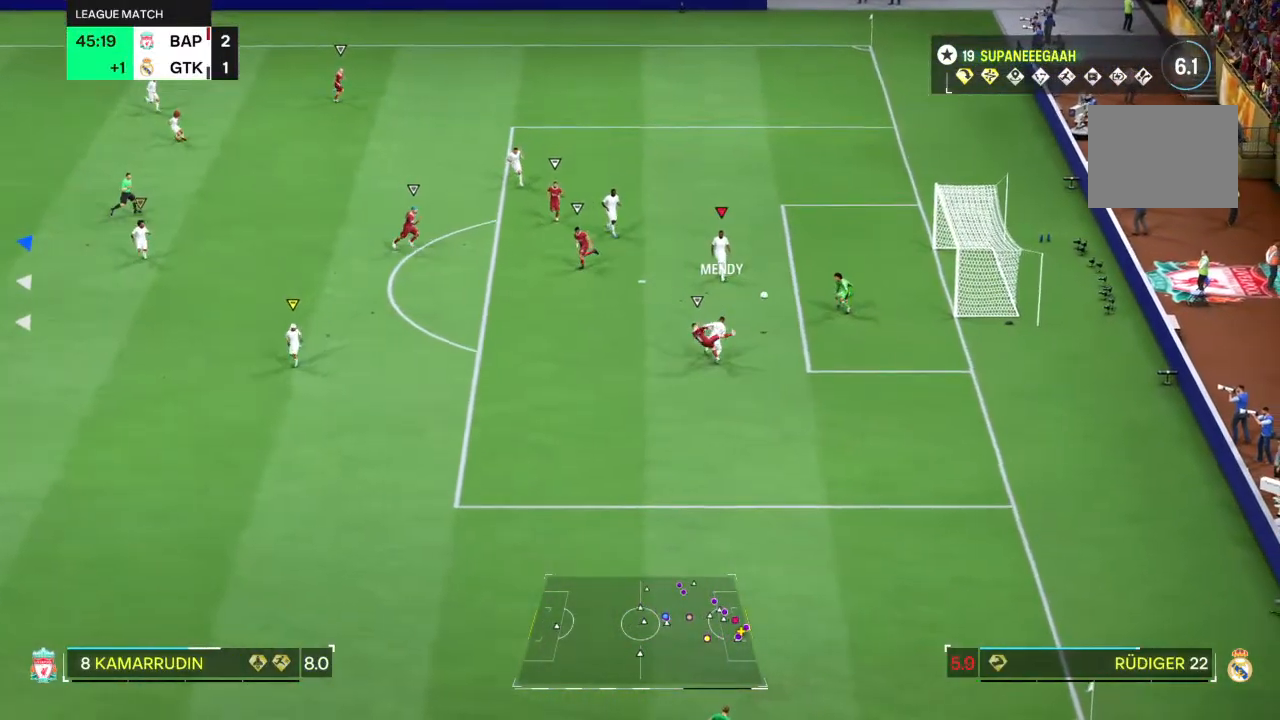
{"dt_ms": 500, "buttons": [], "left_stick": "down-left", "right_stick": "center", "events": []}
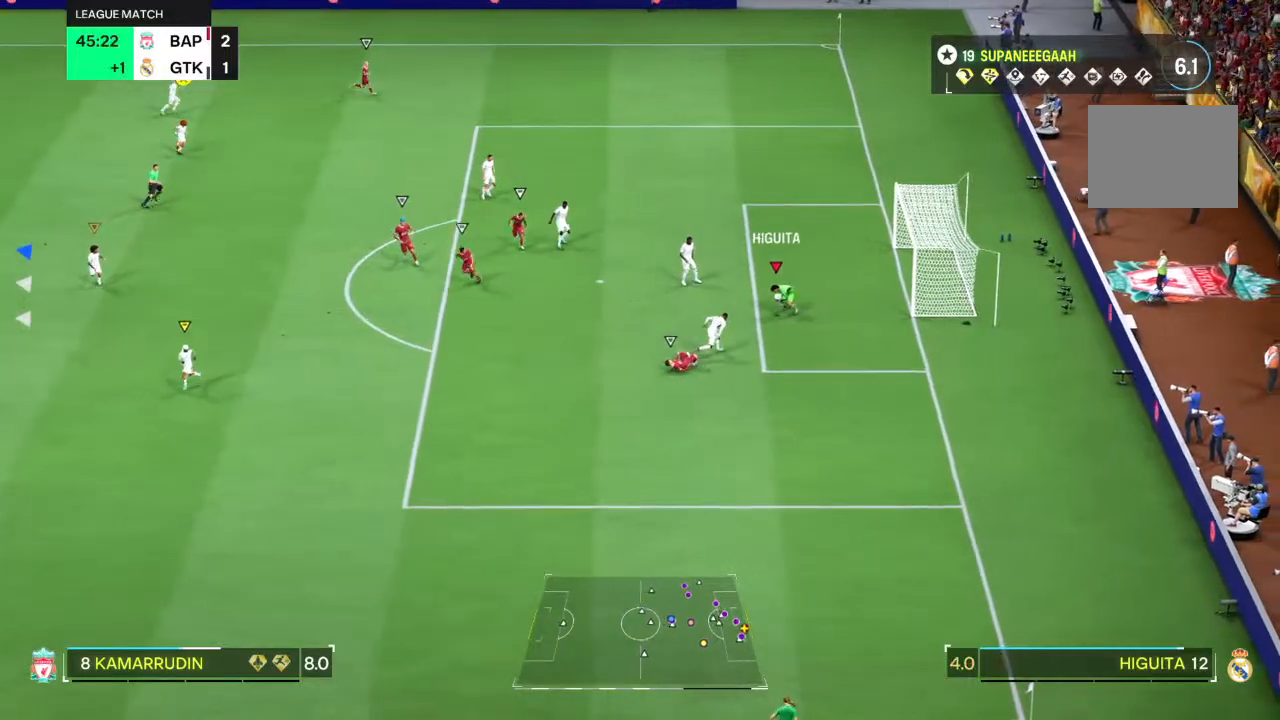
{"dt_ms": 500, "buttons": [], "left_stick": "down-left", "right_stick": "center", "events": []}
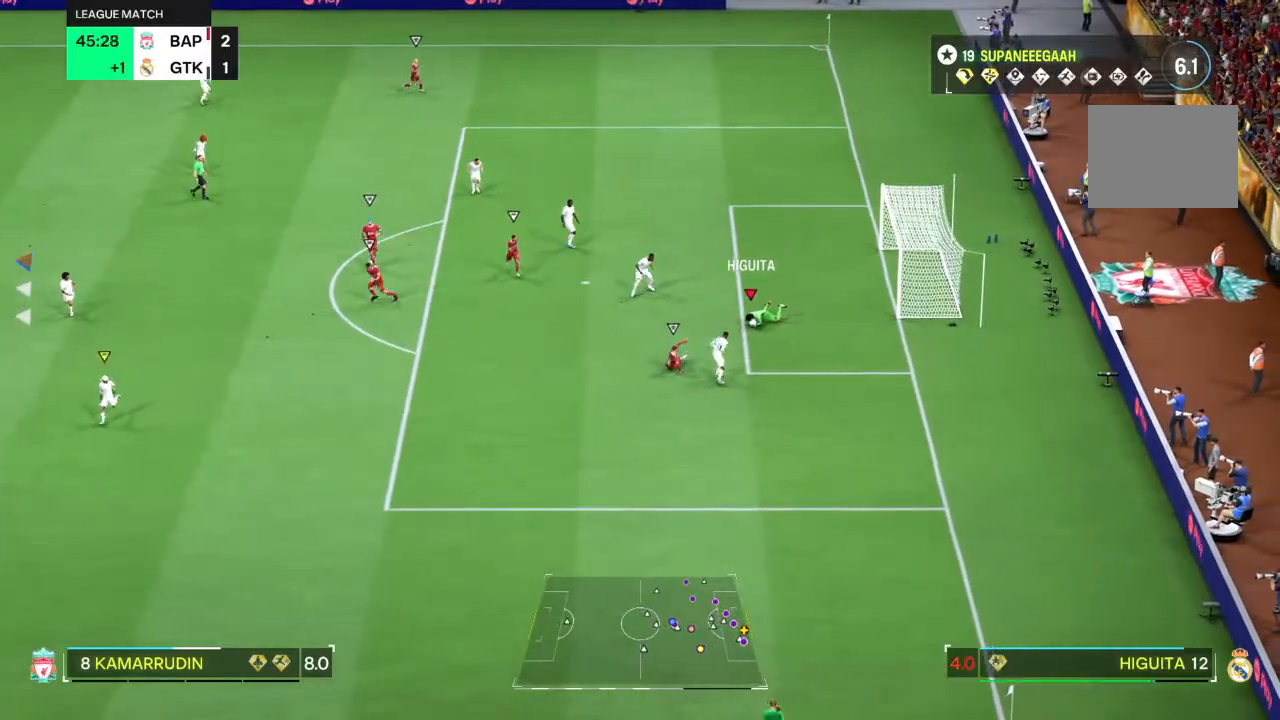
{"dt_ms": 500, "buttons": [], "left_stick": "down-left", "right_stick": "center", "events": []}
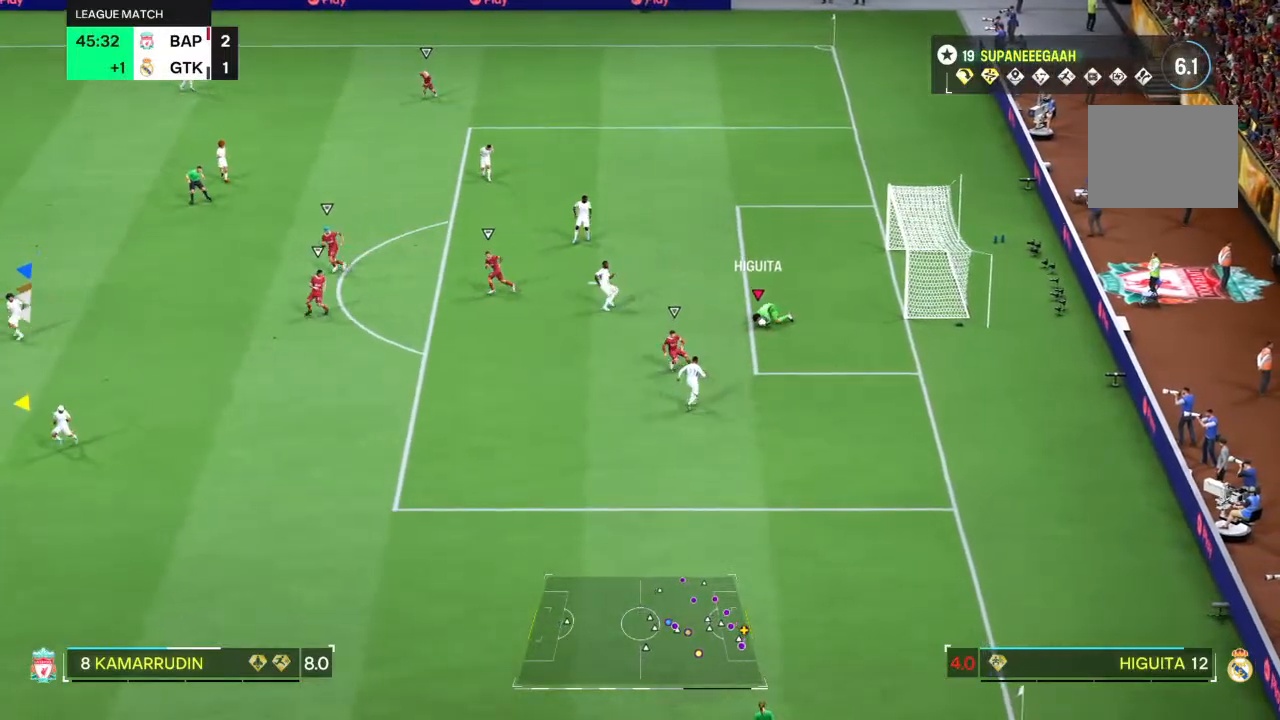
{"dt_ms": 500, "buttons": [], "left_stick": "down-left", "right_stick": "center", "events": []}